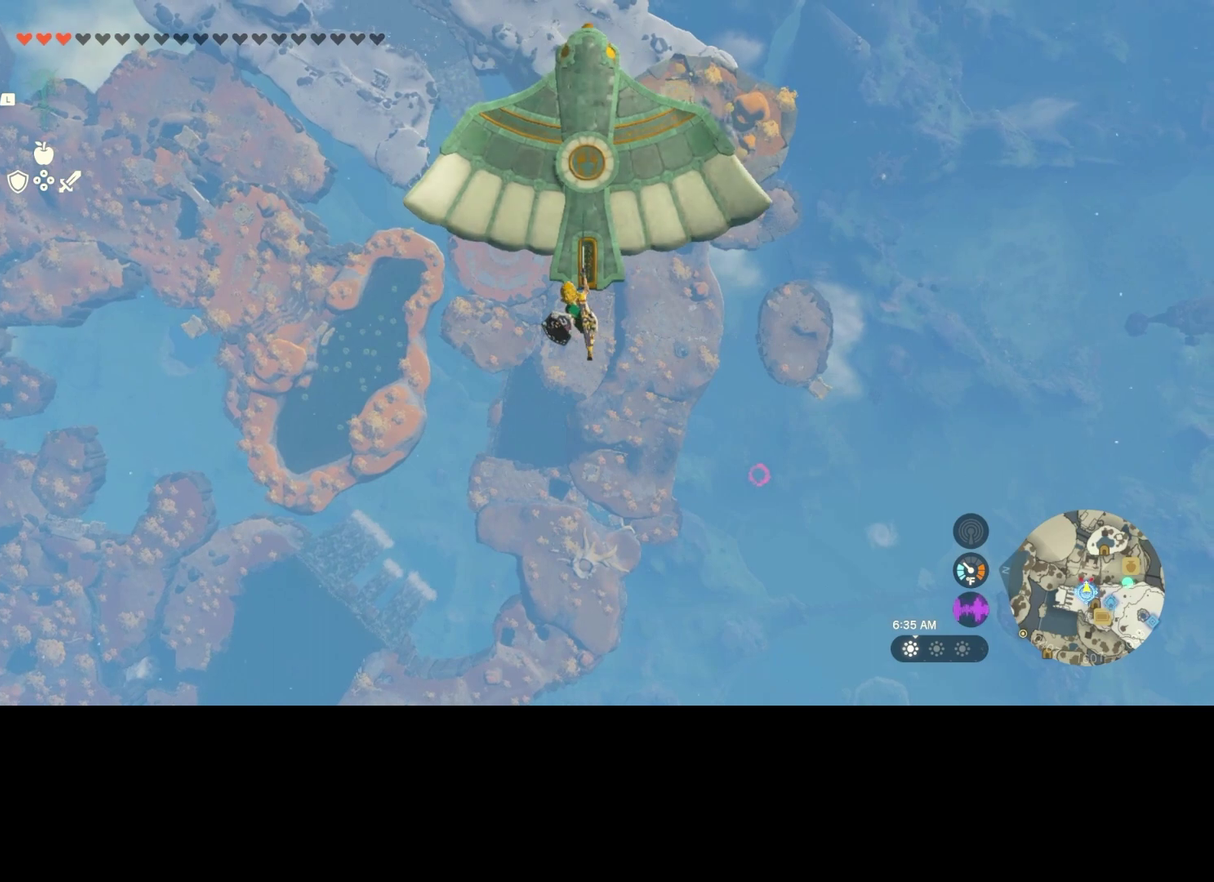
Gameplay with a controller (Xbox layout); each line is a JSON object with the inputs held at the frame after it (dt_ms = milliseconds from this image to that frame). "events" lists button and stick changes between this image and that frame as [ms after this image, input, new state], when the widget could be followed in between. This overlay highlights the sticks when they move; stick clicks (L3 R3) are not distinguishable. Not read: L3 R3.
{"dt_ms": 400, "buttons": [], "left_stick": "up", "right_stick": "center", "events": []}
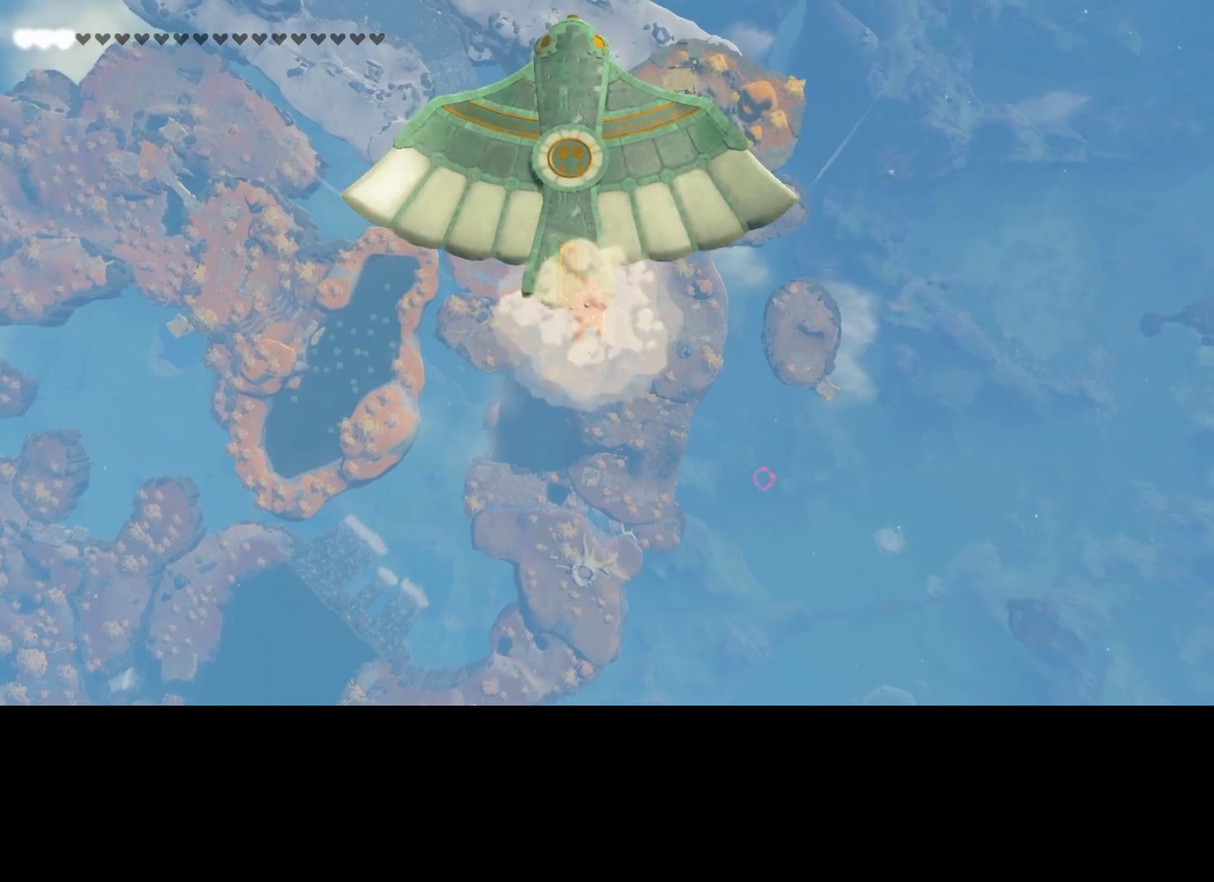
{"dt_ms": 500, "buttons": [], "left_stick": "up", "right_stick": "center", "events": []}
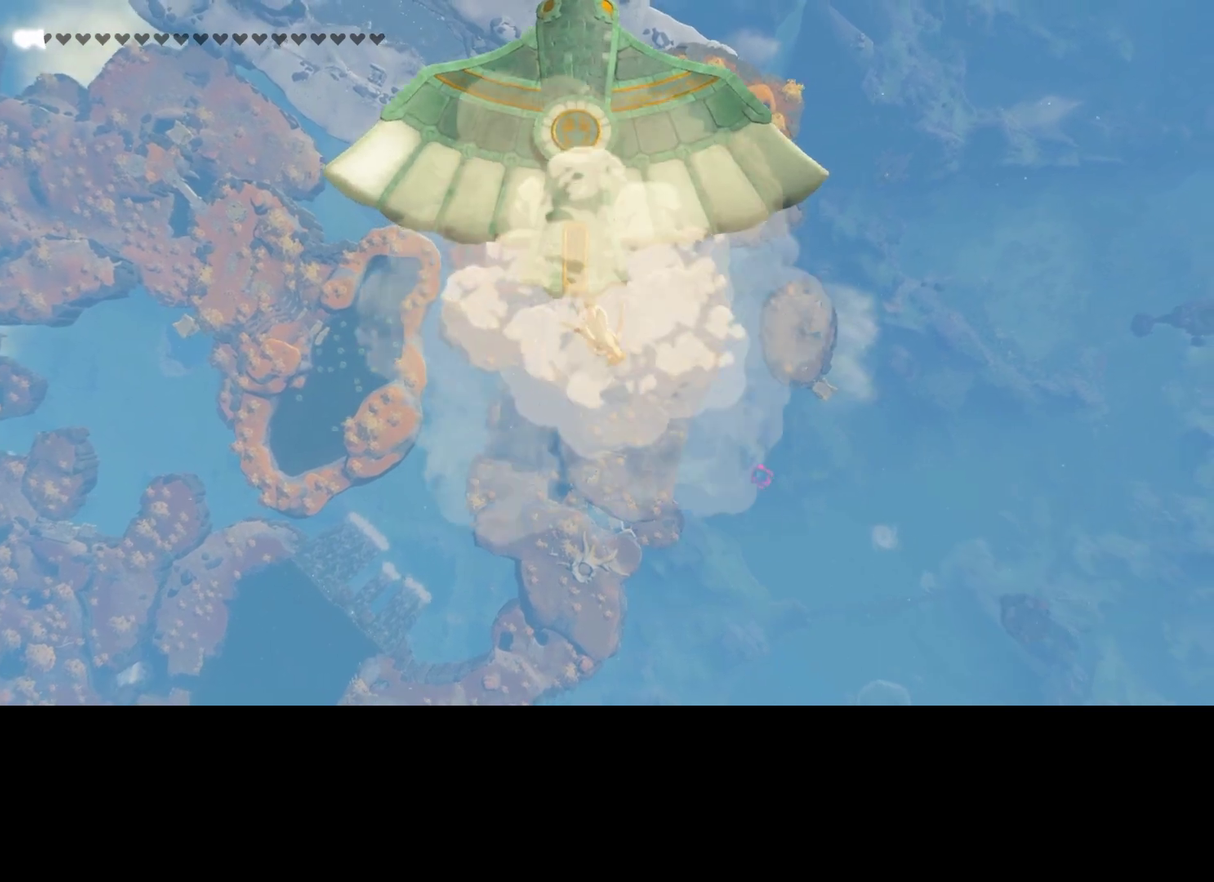
{"dt_ms": 500, "buttons": [], "left_stick": "up", "right_stick": "center", "events": []}
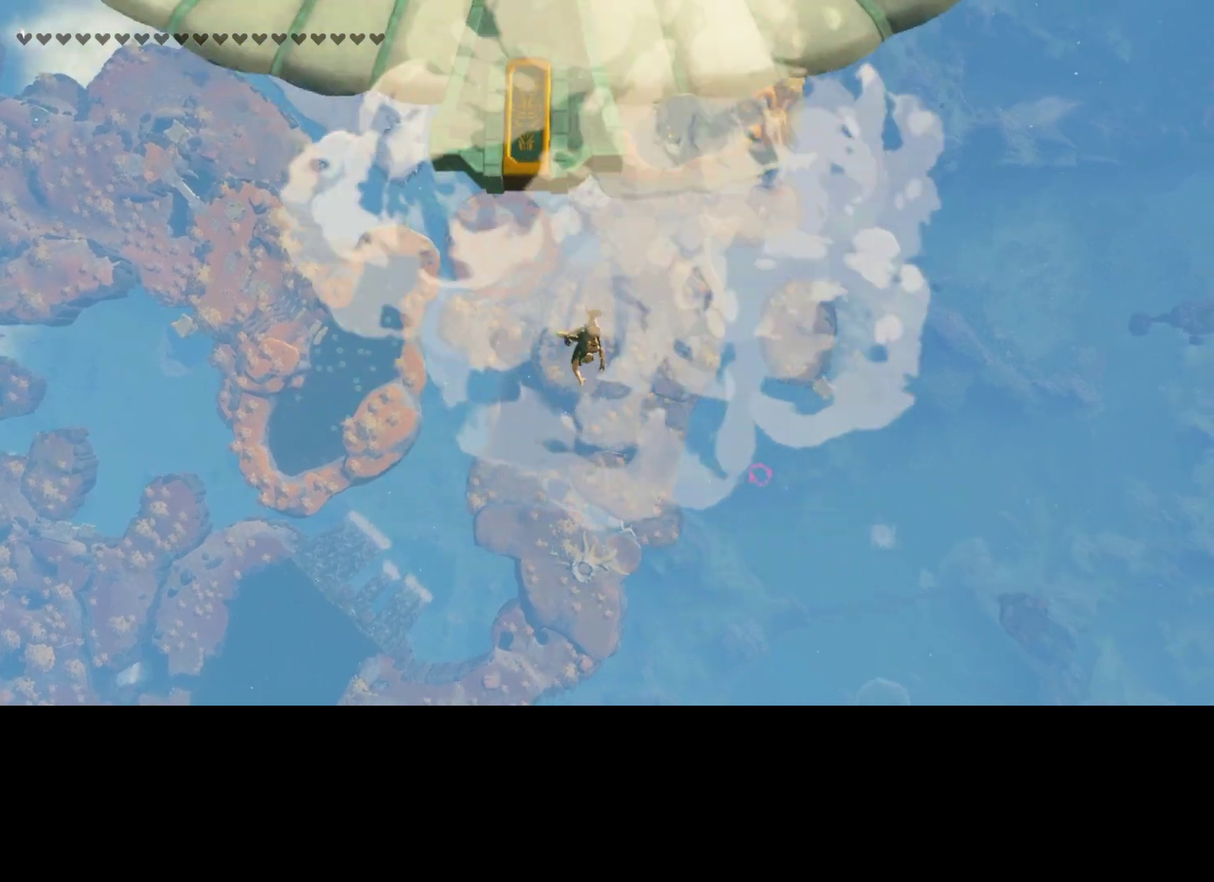
{"dt_ms": 500, "buttons": [], "left_stick": "center", "right_stick": "center", "events": [[167, "left_stick", "center"], [234, "X", "down"], [367, "X", "up"]]}
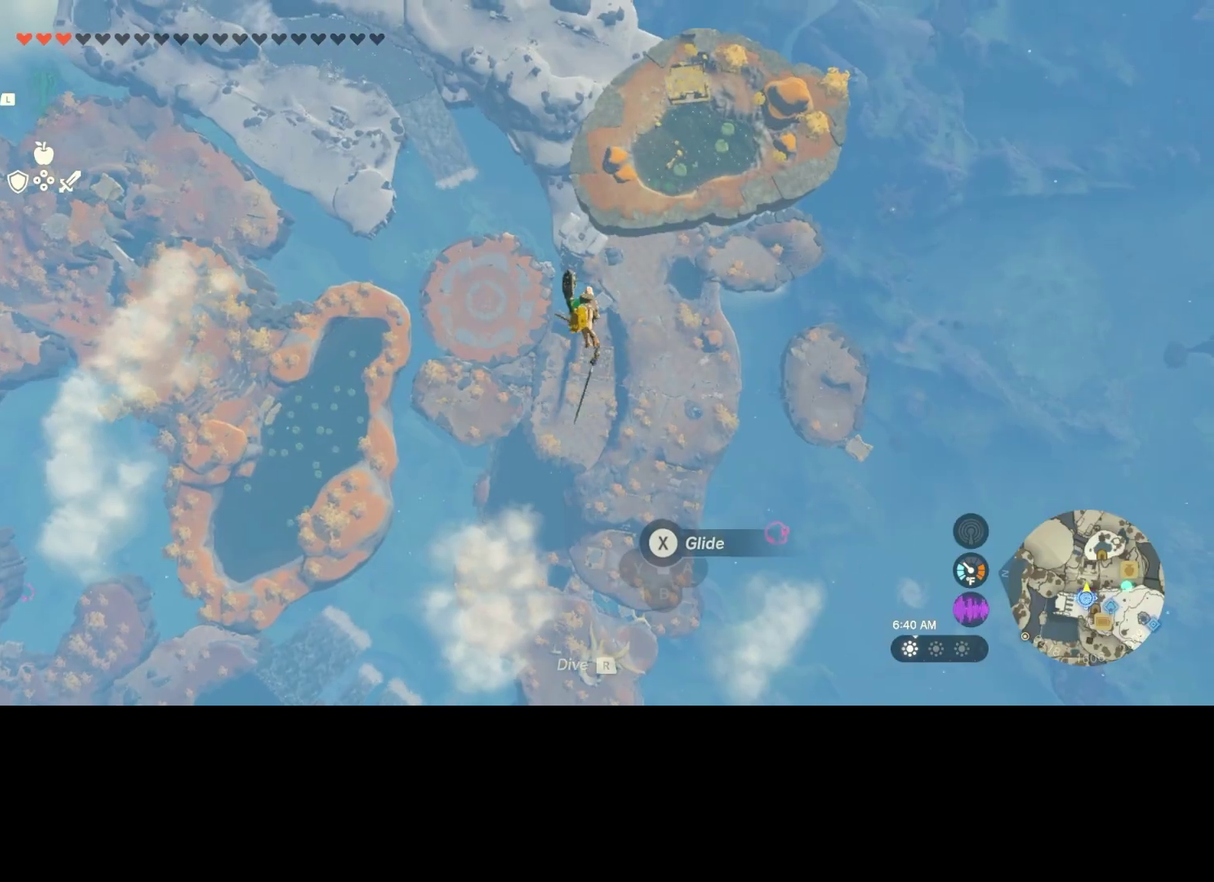
{"dt_ms": 700, "buttons": ["A"], "left_stick": "center", "right_stick": "center", "events": [[434, "R1", "down"], [500, "DPAD_UP", "down"], [500, "R1", "up"], [634, "A", "down"], [634, "DPAD_UP", "up"]]}
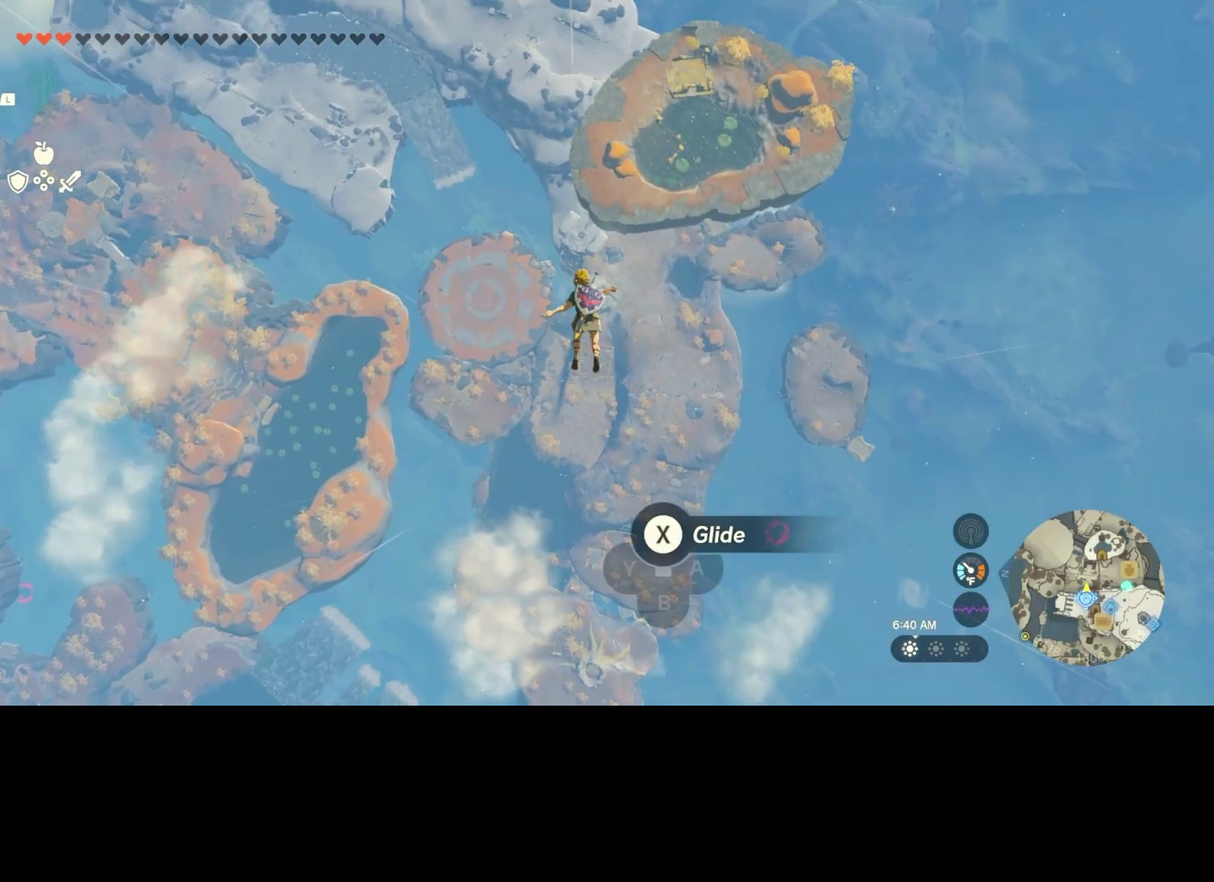
{"dt_ms": 300, "buttons": [], "left_stick": "center", "right_stick": "center", "events": [[34, "A", "up"], [100, "X", "down"], [234, "X", "up"]]}
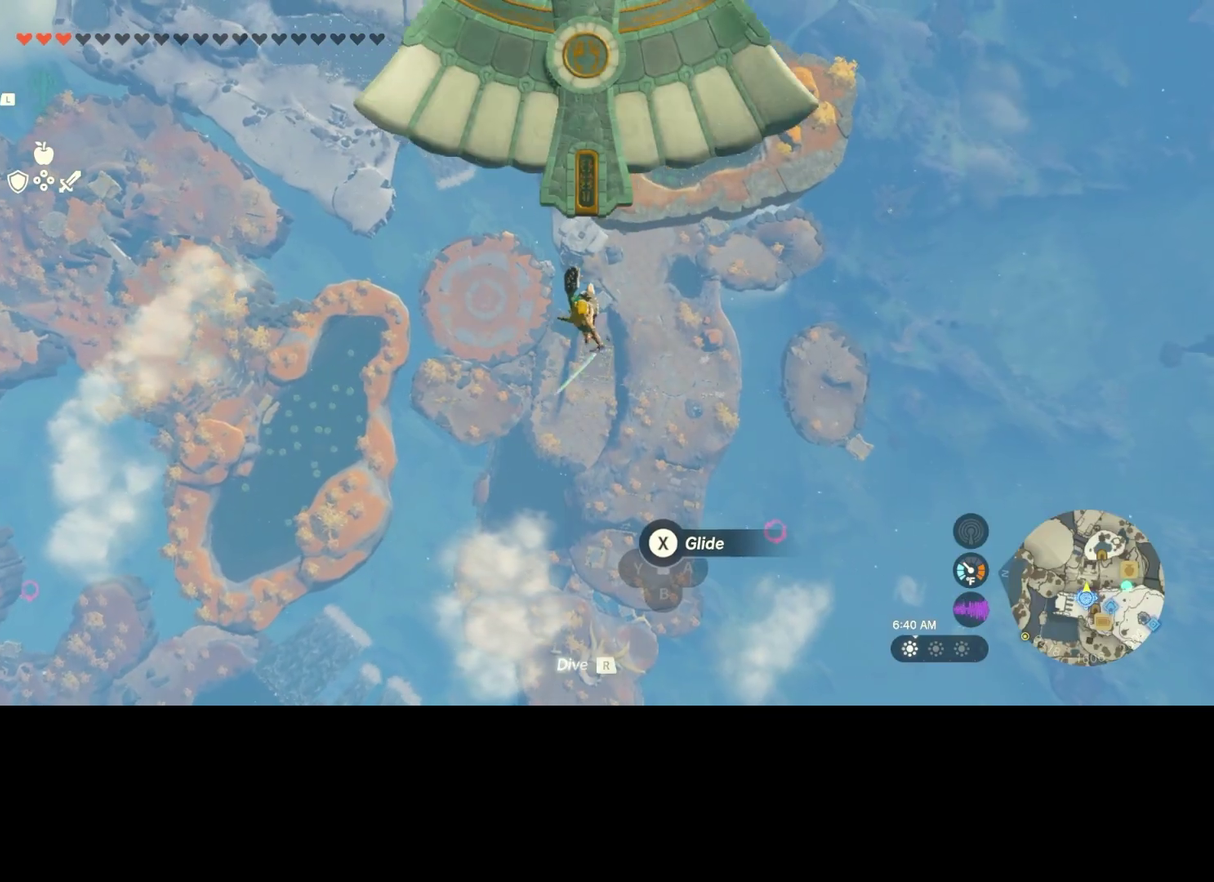
{"dt_ms": 500, "buttons": [], "left_stick": "center", "right_stick": "center", "events": []}
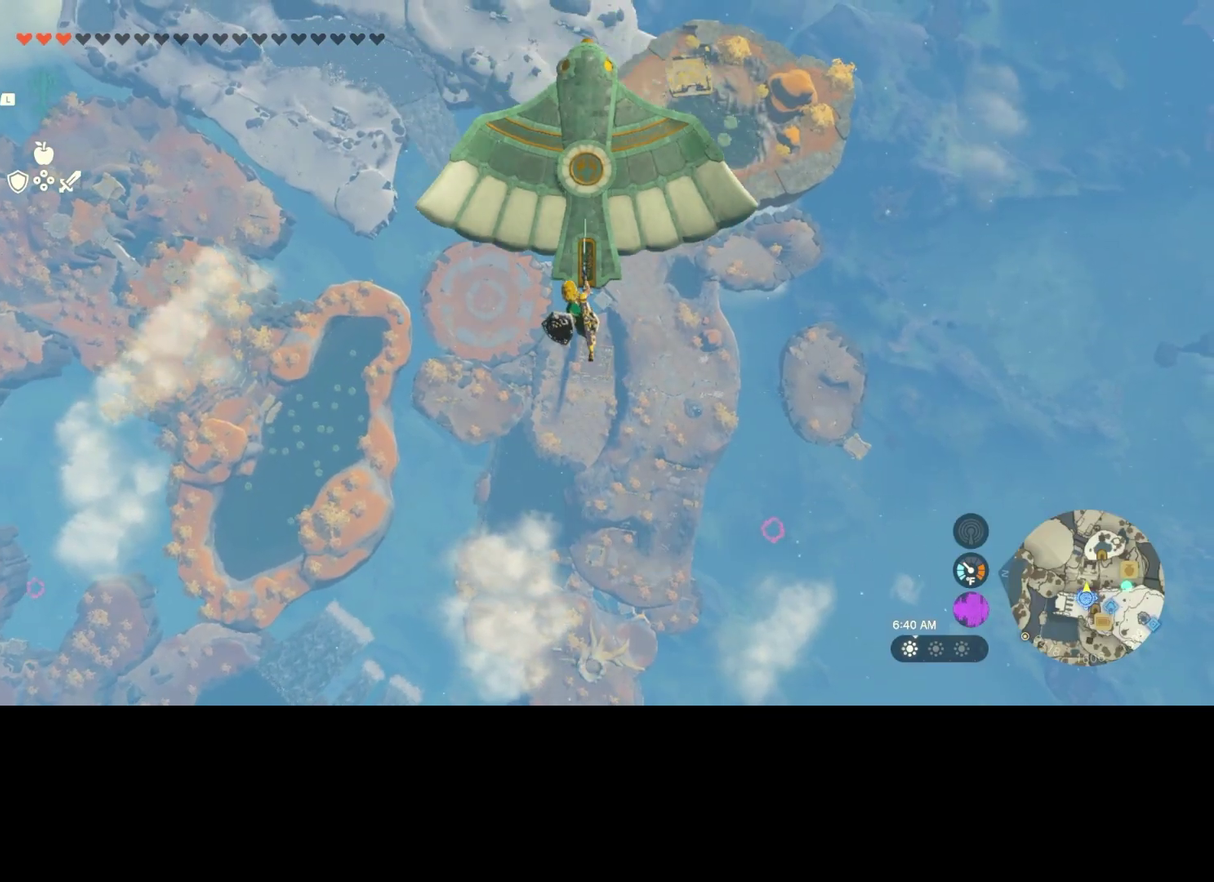
{"dt_ms": 300, "buttons": [], "left_stick": "up", "right_stick": "center", "events": [[234, "left_stick", "up"]]}
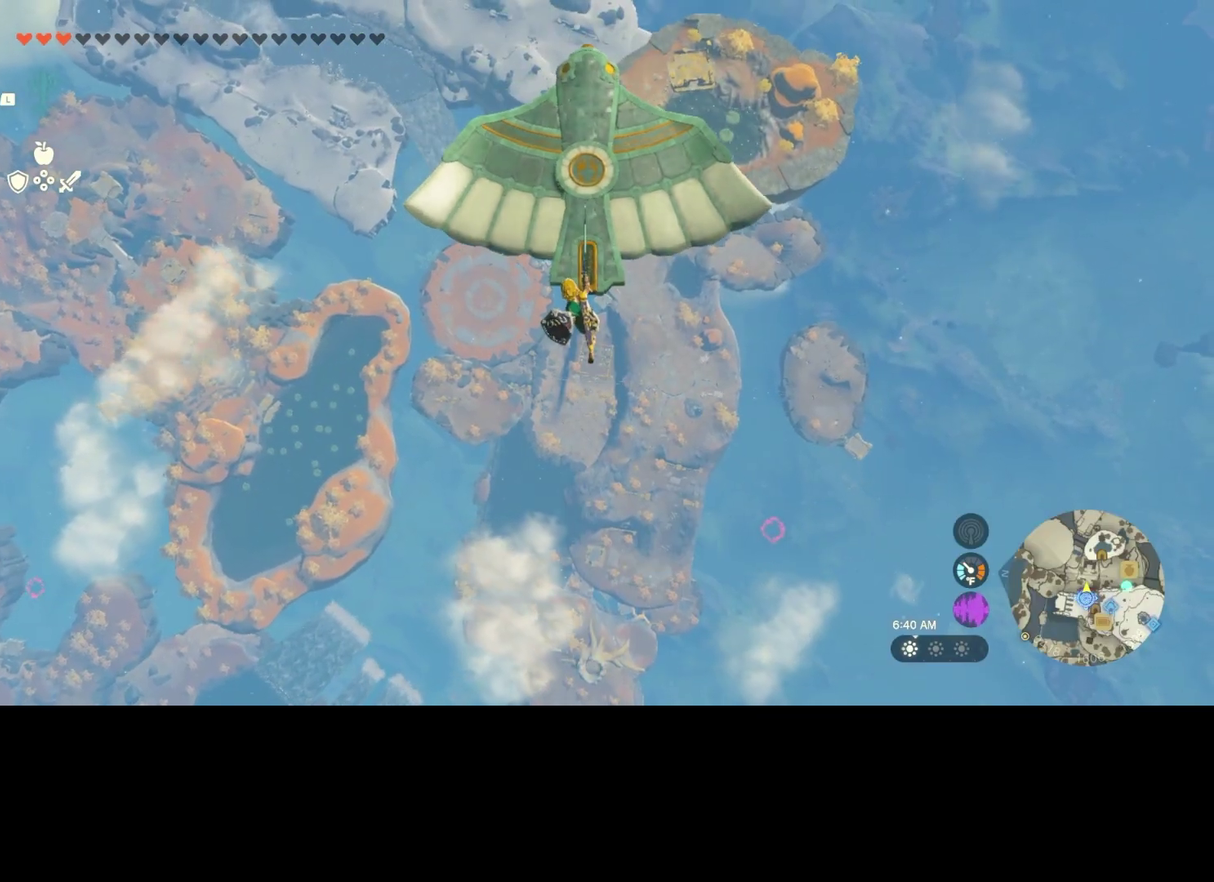
{"dt_ms": 700, "buttons": [], "left_stick": "center", "right_stick": "center", "events": [[34, "R1", "down"], [167, "R1", "up"], [700, "left_stick", "center"]]}
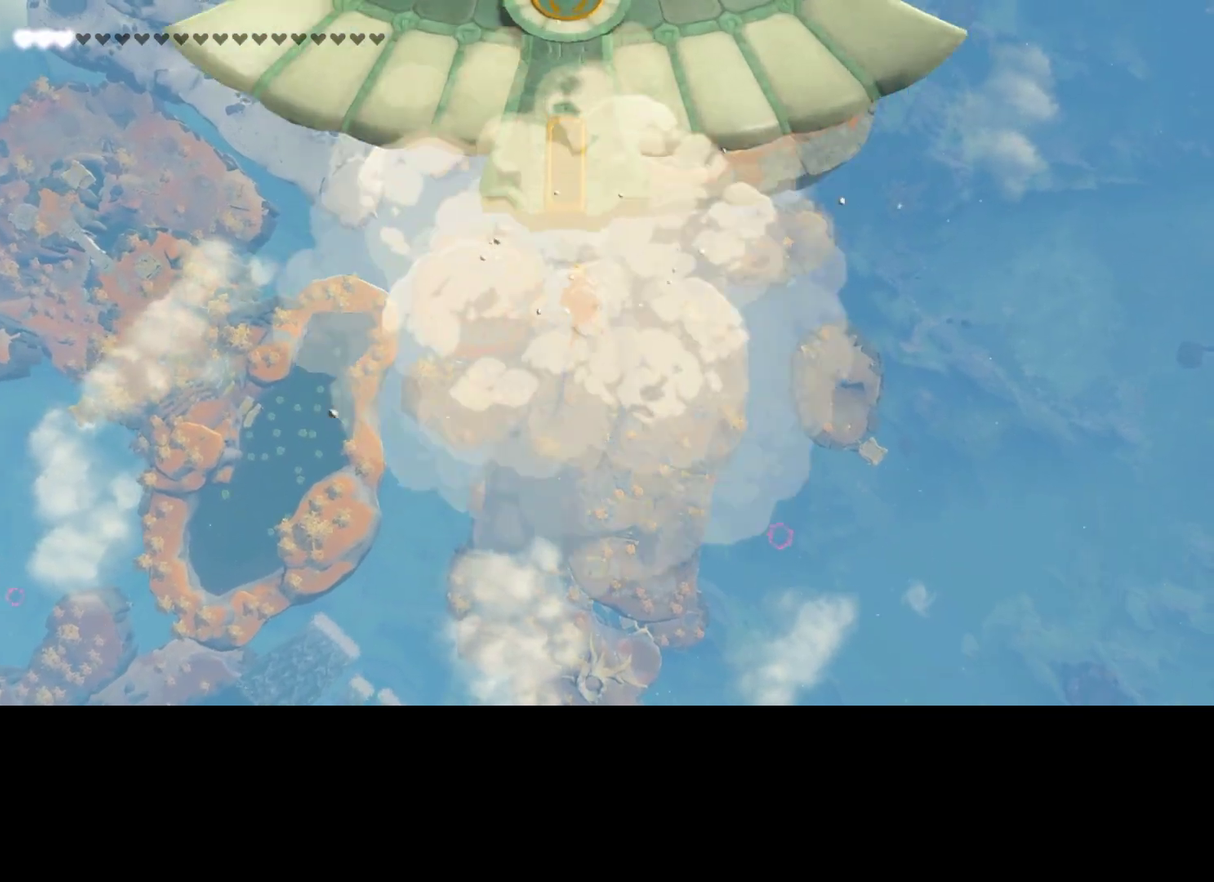
{"dt_ms": 500, "buttons": [], "left_stick": "center", "right_stick": "center", "events": []}
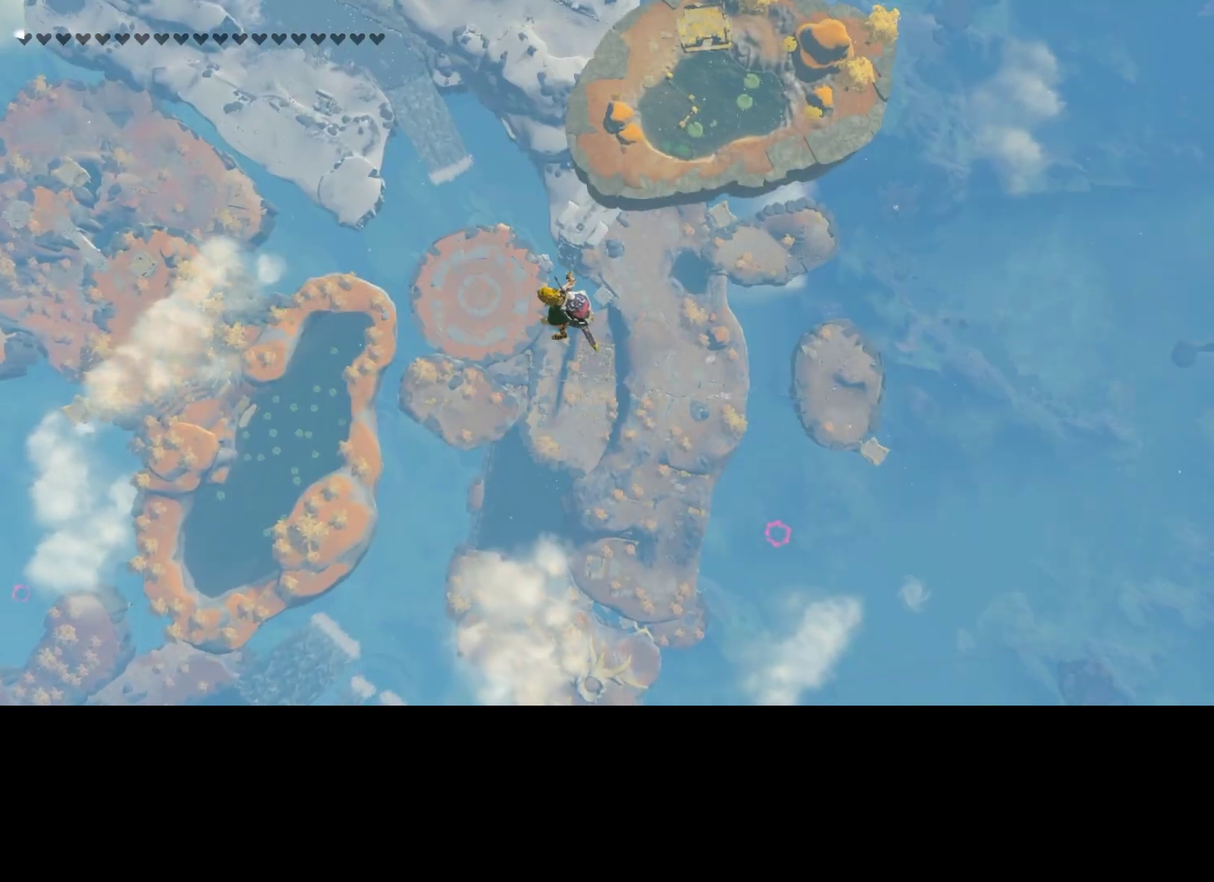
{"dt_ms": 500, "buttons": [], "left_stick": "center", "right_stick": "center", "events": [[234, "A", "down"], [300, "A", "up"], [367, "X", "down"], [500, "X", "up"]]}
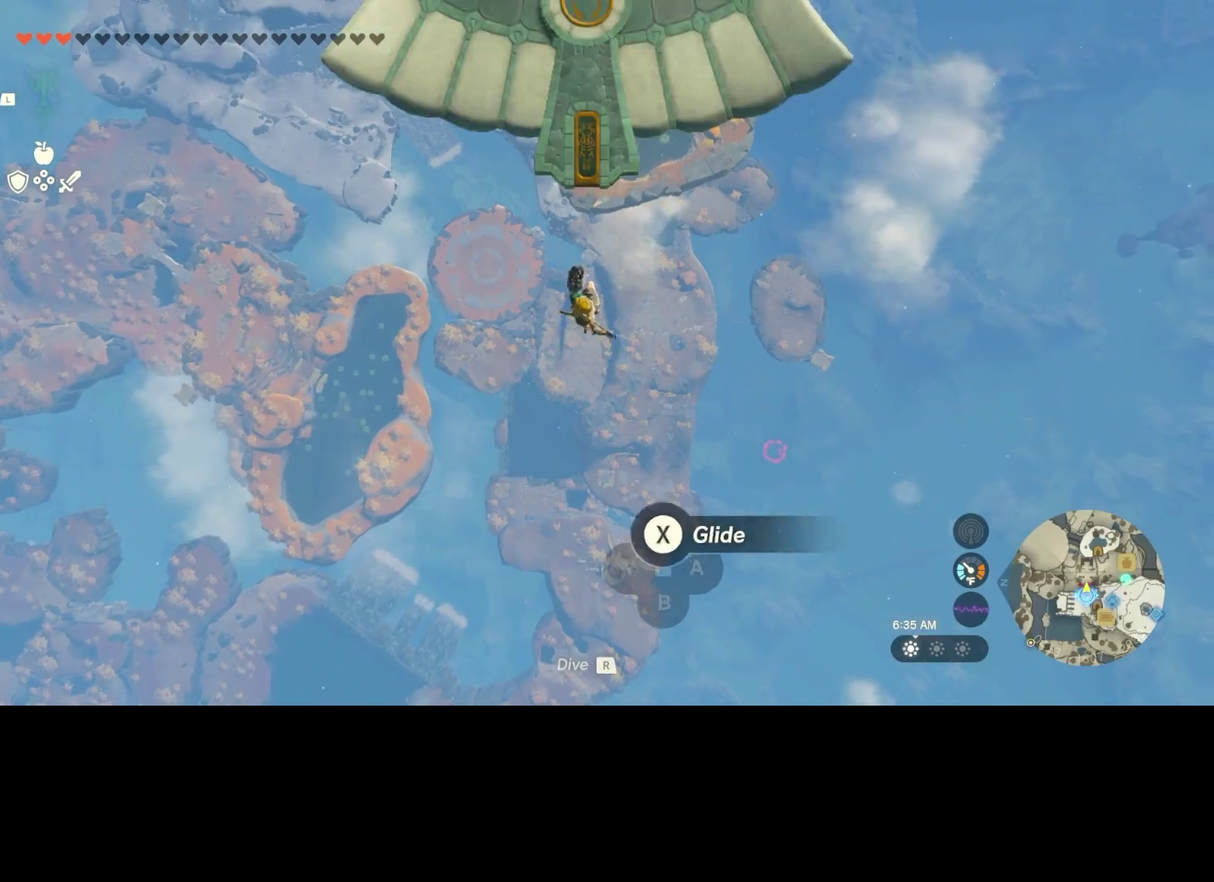
{"dt_ms": 500, "buttons": [], "left_stick": "center", "right_stick": "center", "events": []}
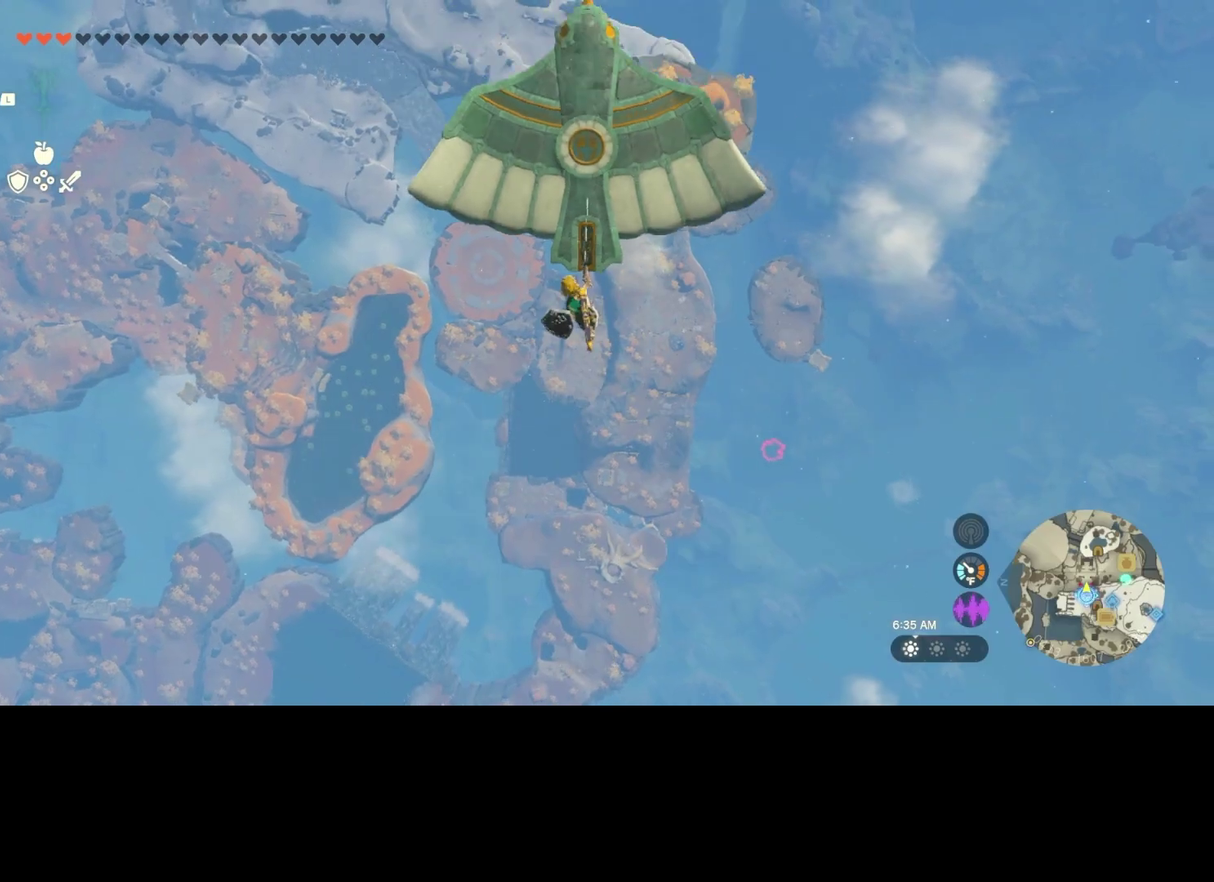
{"dt_ms": 700, "buttons": [], "left_stick": "up", "right_stick": "center", "events": [[500, "R1", "down"], [500, "left_stick", "up"], [634, "R1", "up"]]}
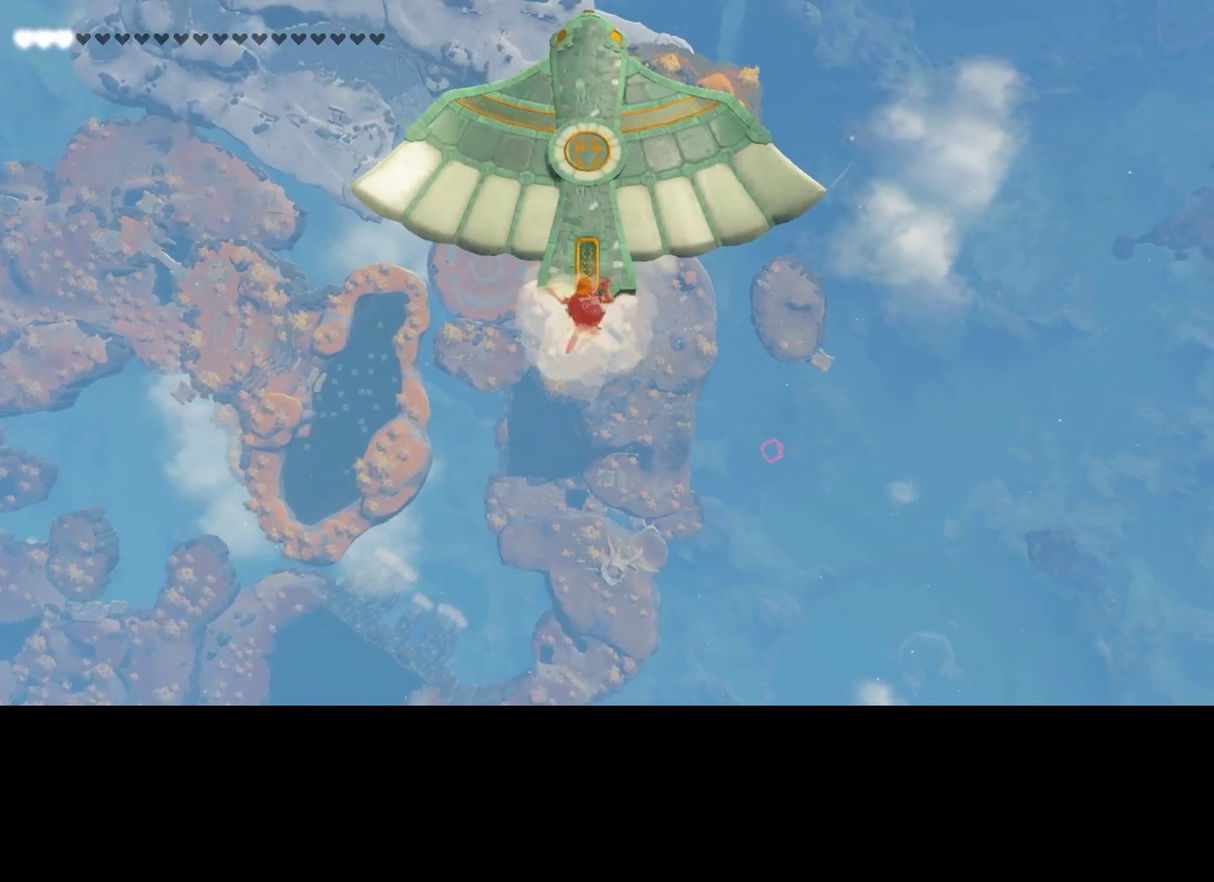
{"dt_ms": 300, "buttons": [], "left_stick": "center", "right_stick": "center", "events": [[267, "left_stick", "center"]]}
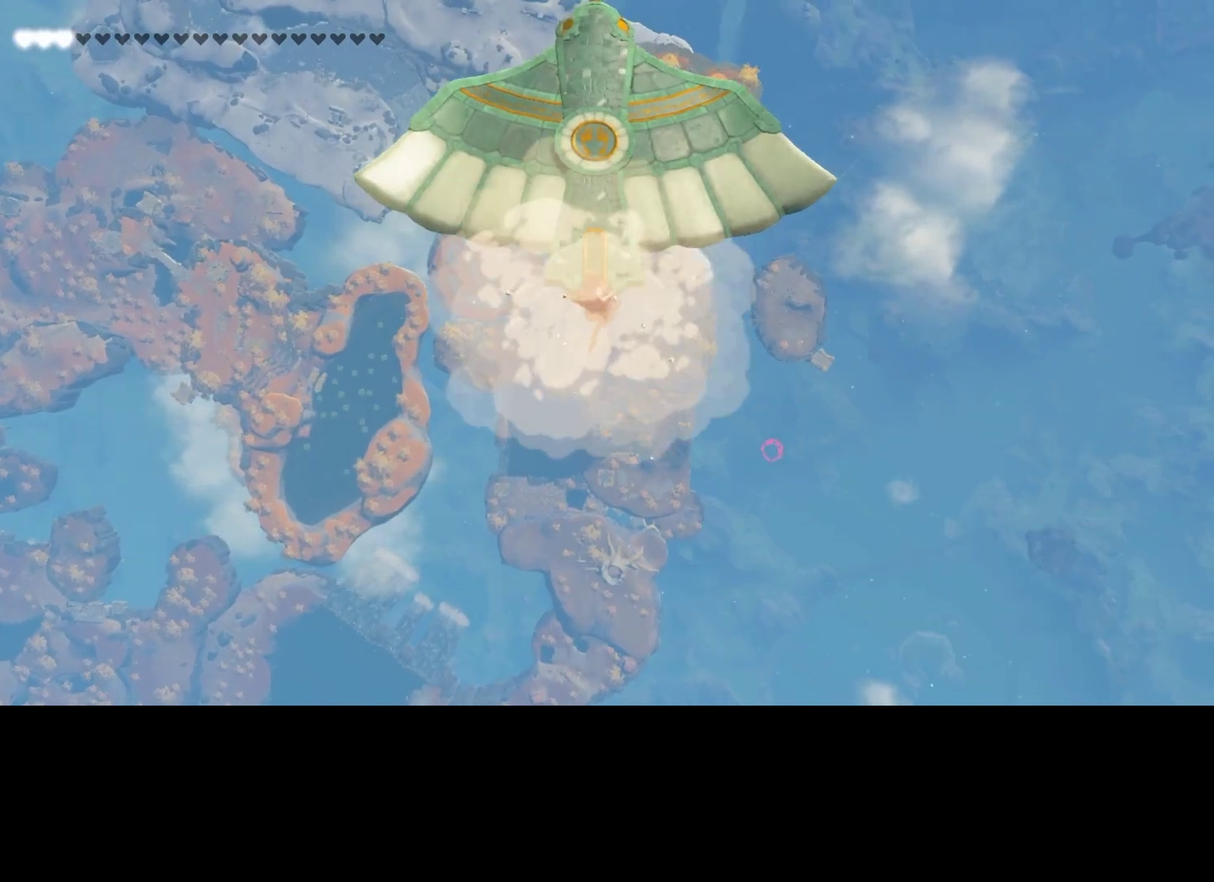
{"dt_ms": 500, "buttons": [], "left_stick": "center", "right_stick": "center", "events": []}
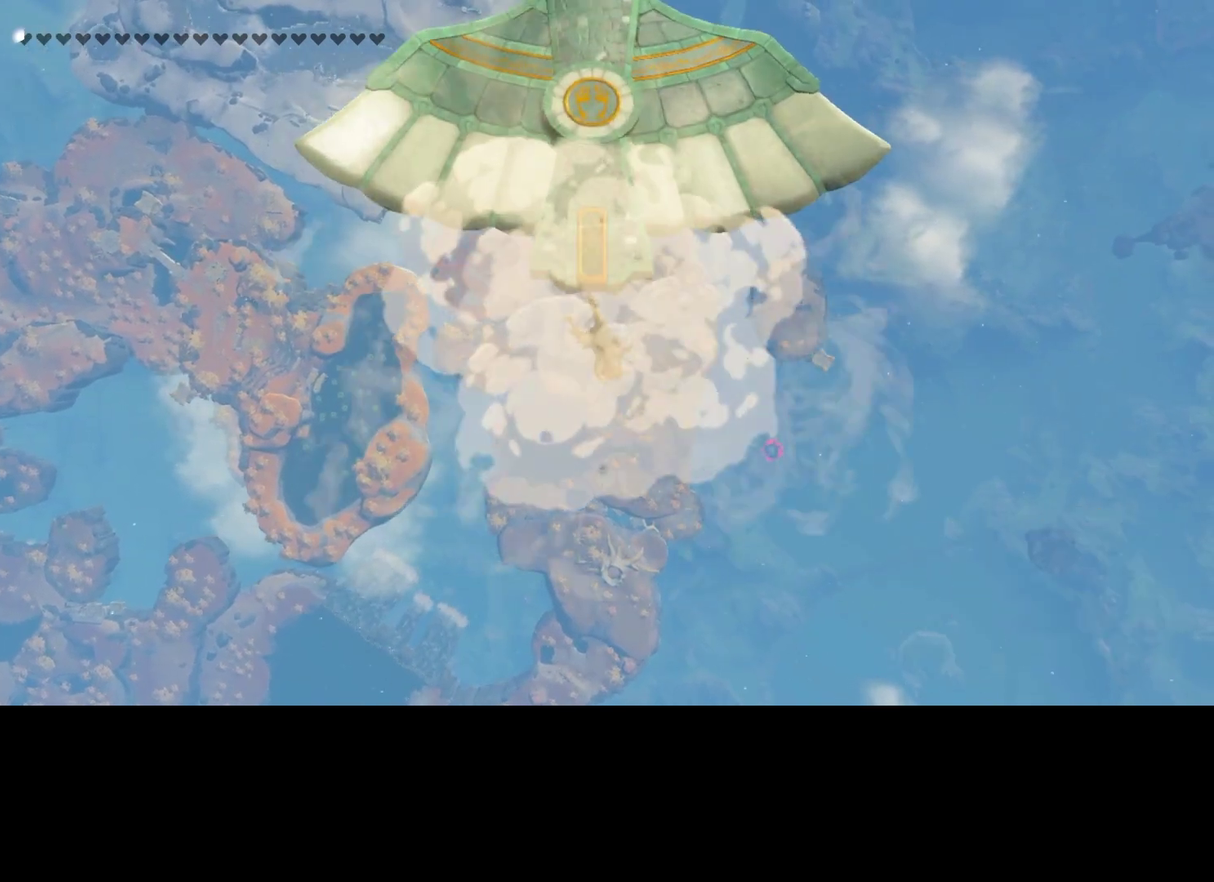
{"dt_ms": 500, "buttons": [], "left_stick": "center", "right_stick": "center", "events": [[300, "B", "down"], [434, "B", "up"]]}
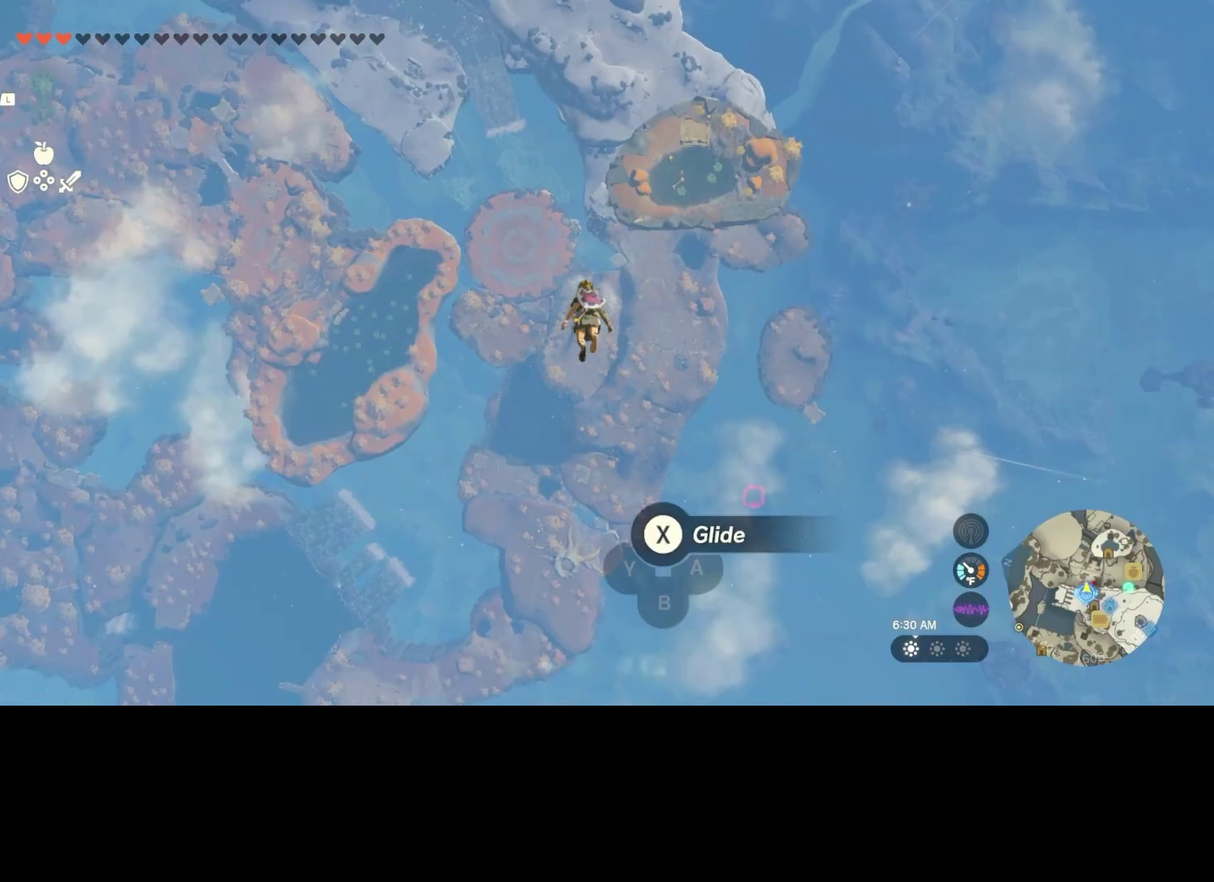
{"dt_ms": 500, "buttons": [], "left_stick": "center", "right_stick": "center", "events": [[67, "X", "down"], [167, "X", "up"]]}
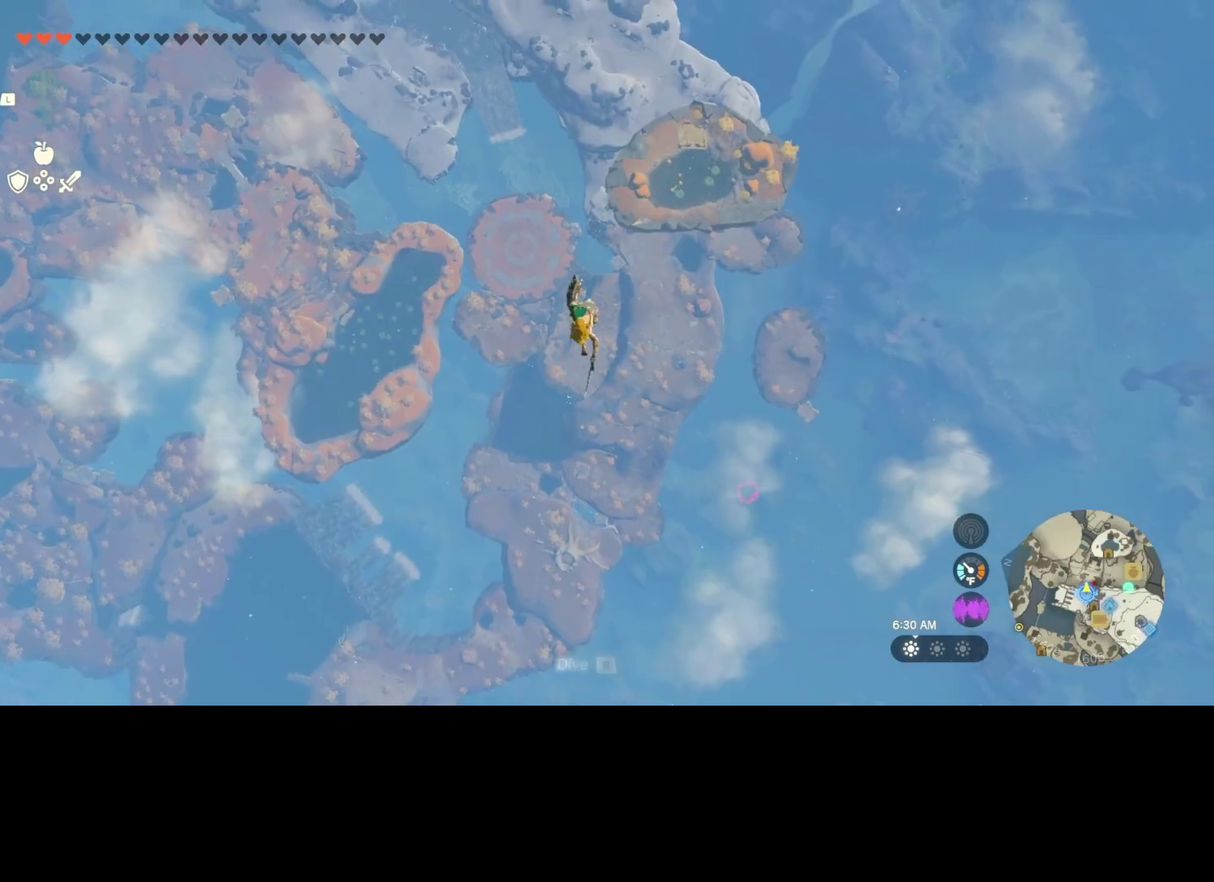
{"dt_ms": 400, "buttons": ["DPAD_UP"], "left_stick": "center", "right_stick": "center", "events": [[234, "R1", "down"], [300, "DPAD_UP", "down"], [334, "R1", "up"]]}
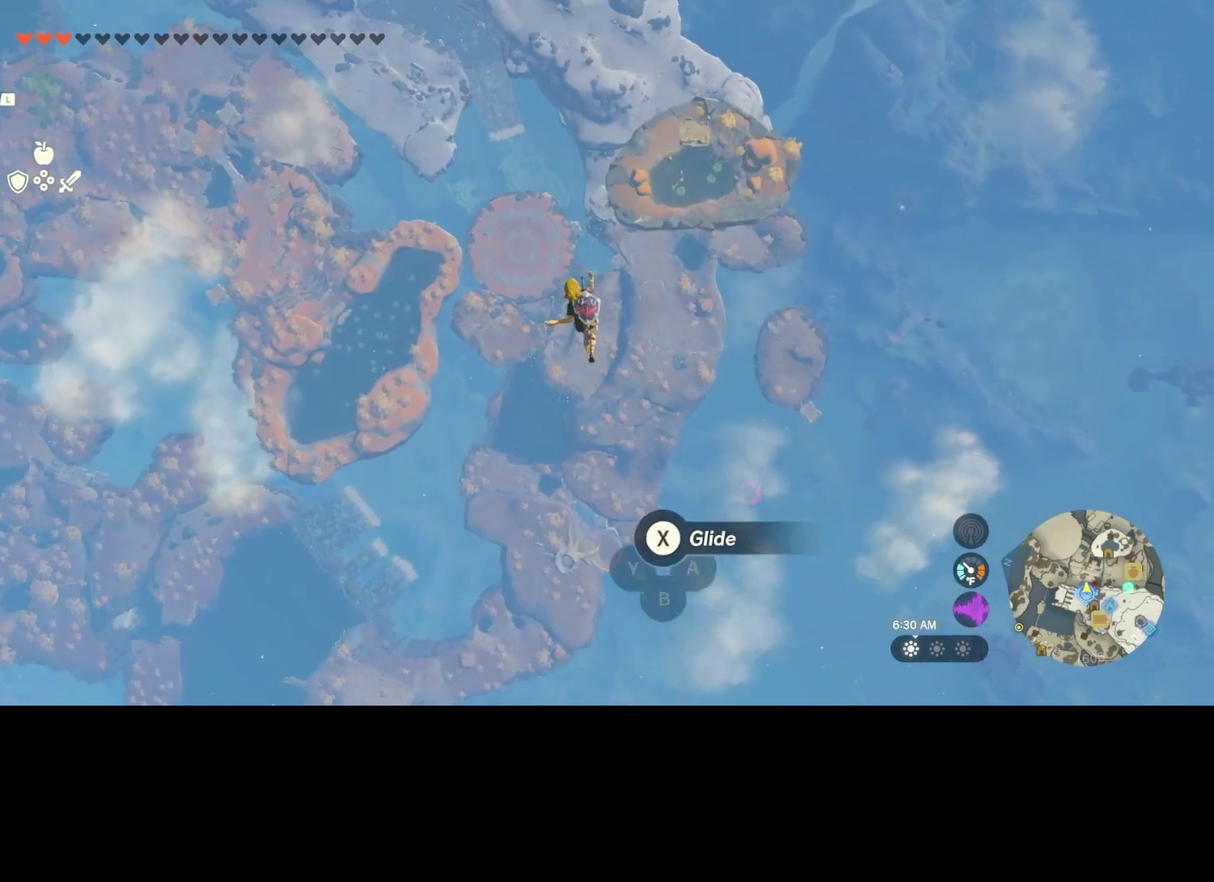
{"dt_ms": 600, "buttons": [], "left_stick": "center", "right_stick": "center", "events": [[67, "A", "down"], [67, "DPAD_UP", "up"], [167, "A", "up"], [234, "X", "down"], [367, "X", "up"]]}
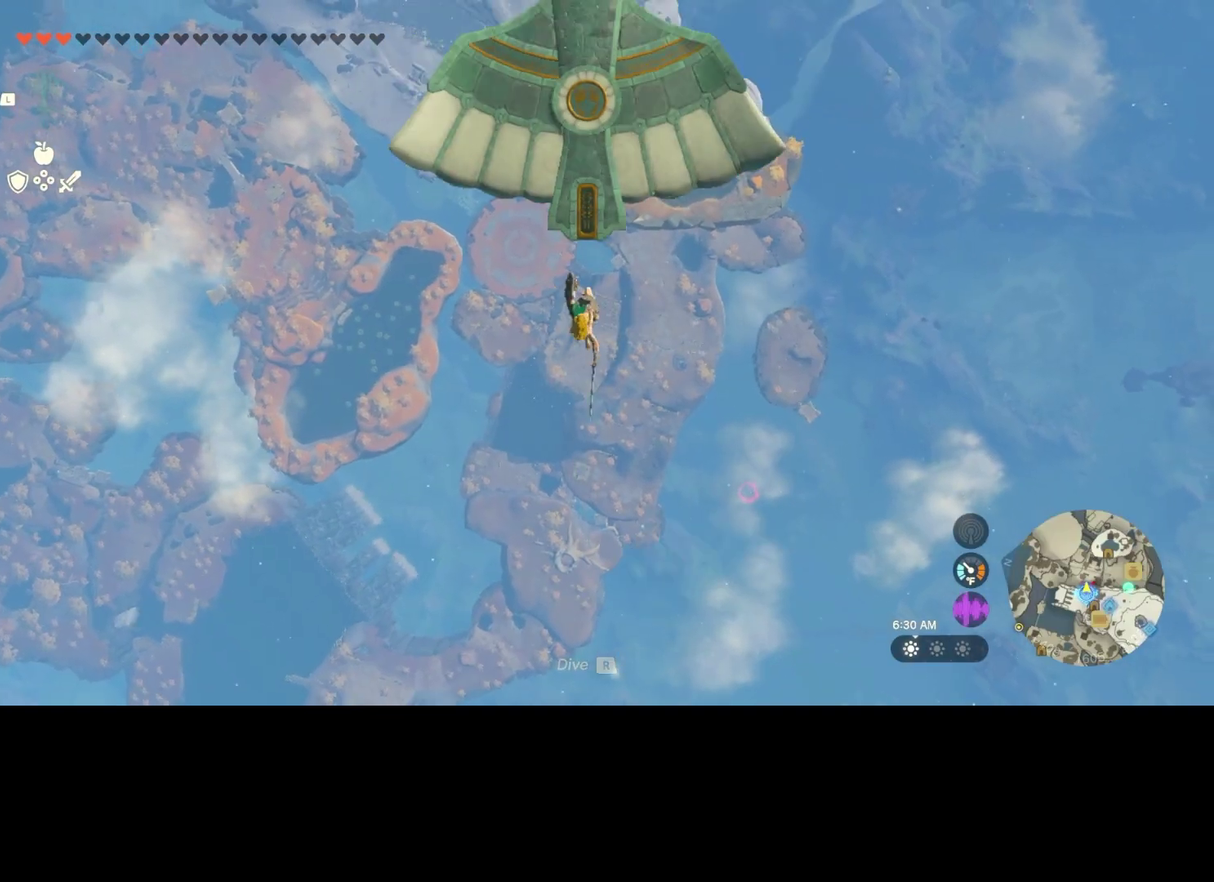
{"dt_ms": 300, "buttons": [], "left_stick": "center", "right_stick": "center", "events": []}
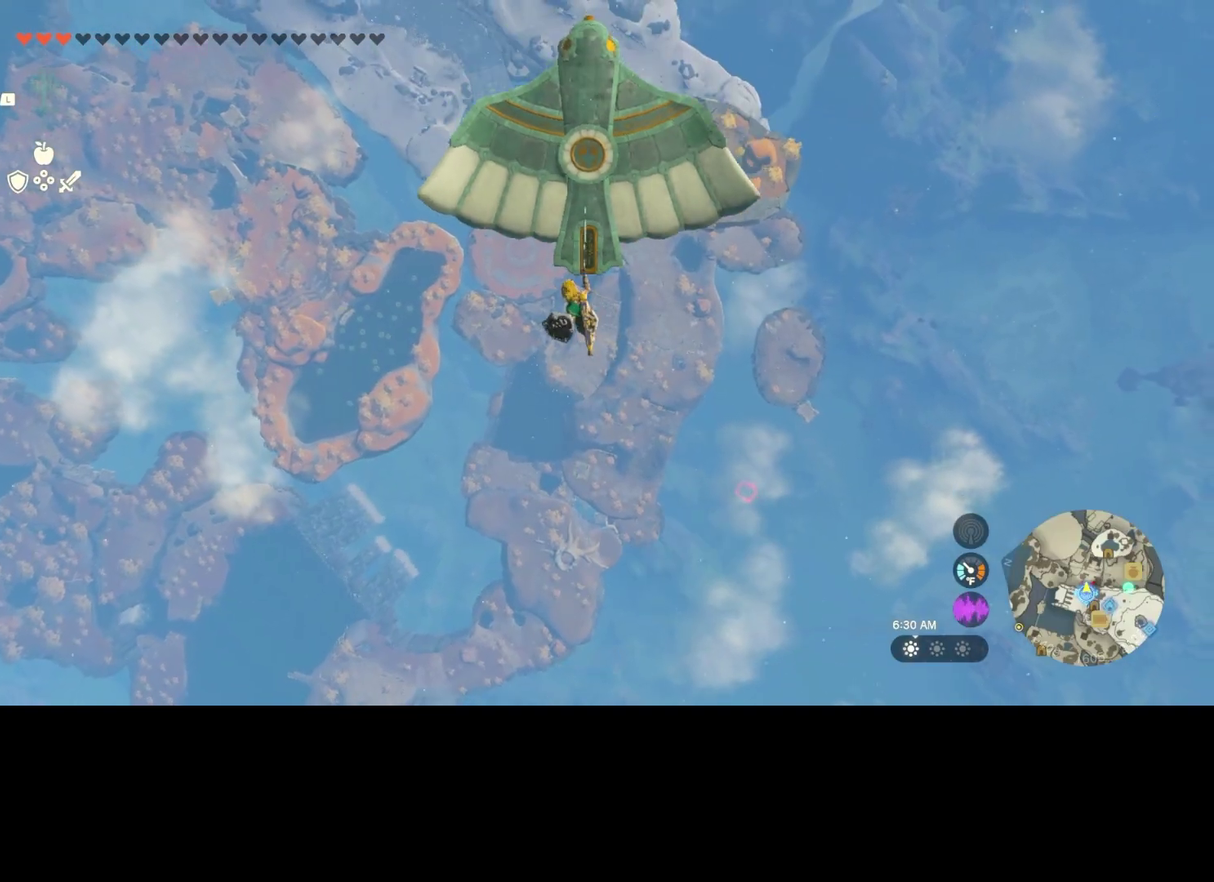
{"dt_ms": 400, "buttons": [], "left_stick": "up", "right_stick": "center", "events": [[34, "left_stick", "down"], [300, "R1", "down"], [400, "R1", "up"], [400, "left_stick", "up"]]}
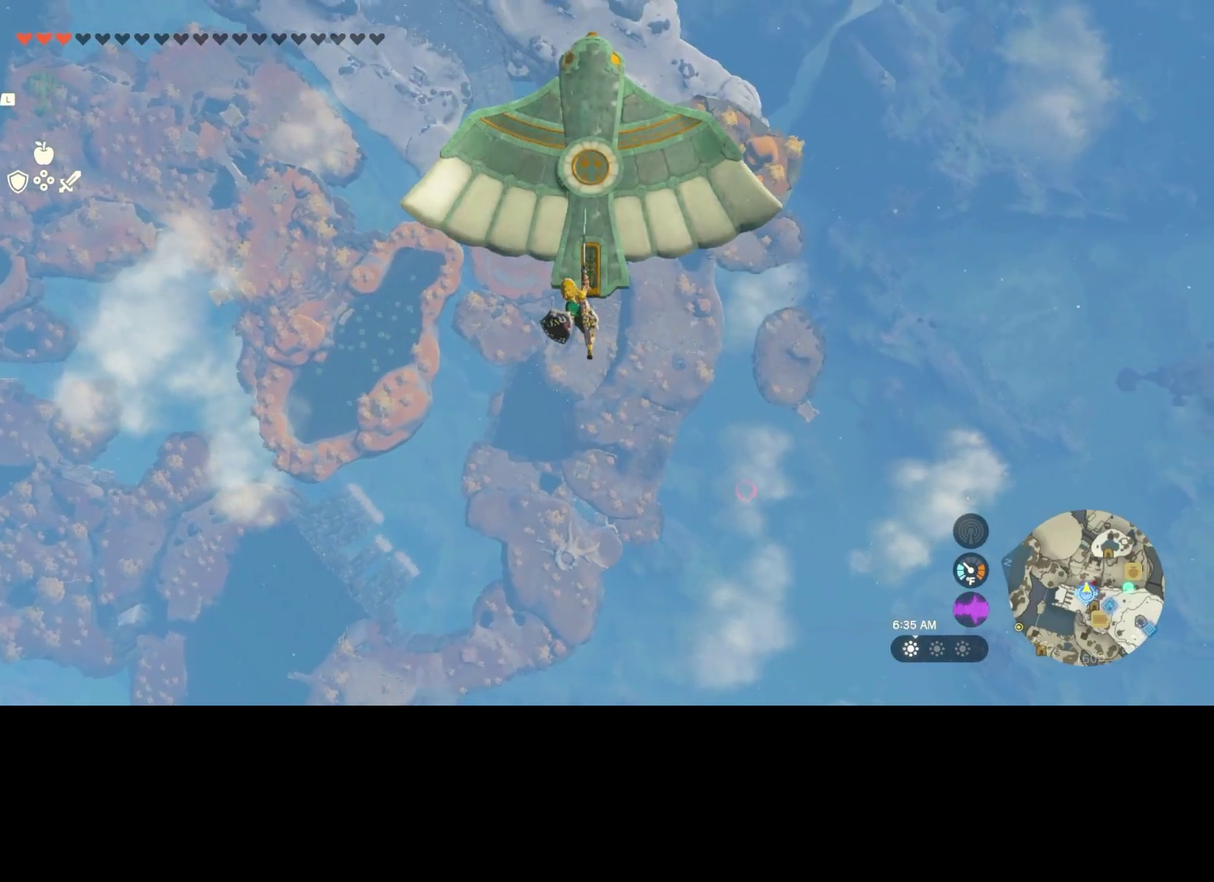
{"dt_ms": 300, "buttons": [], "left_stick": "up", "right_stick": "center", "events": []}
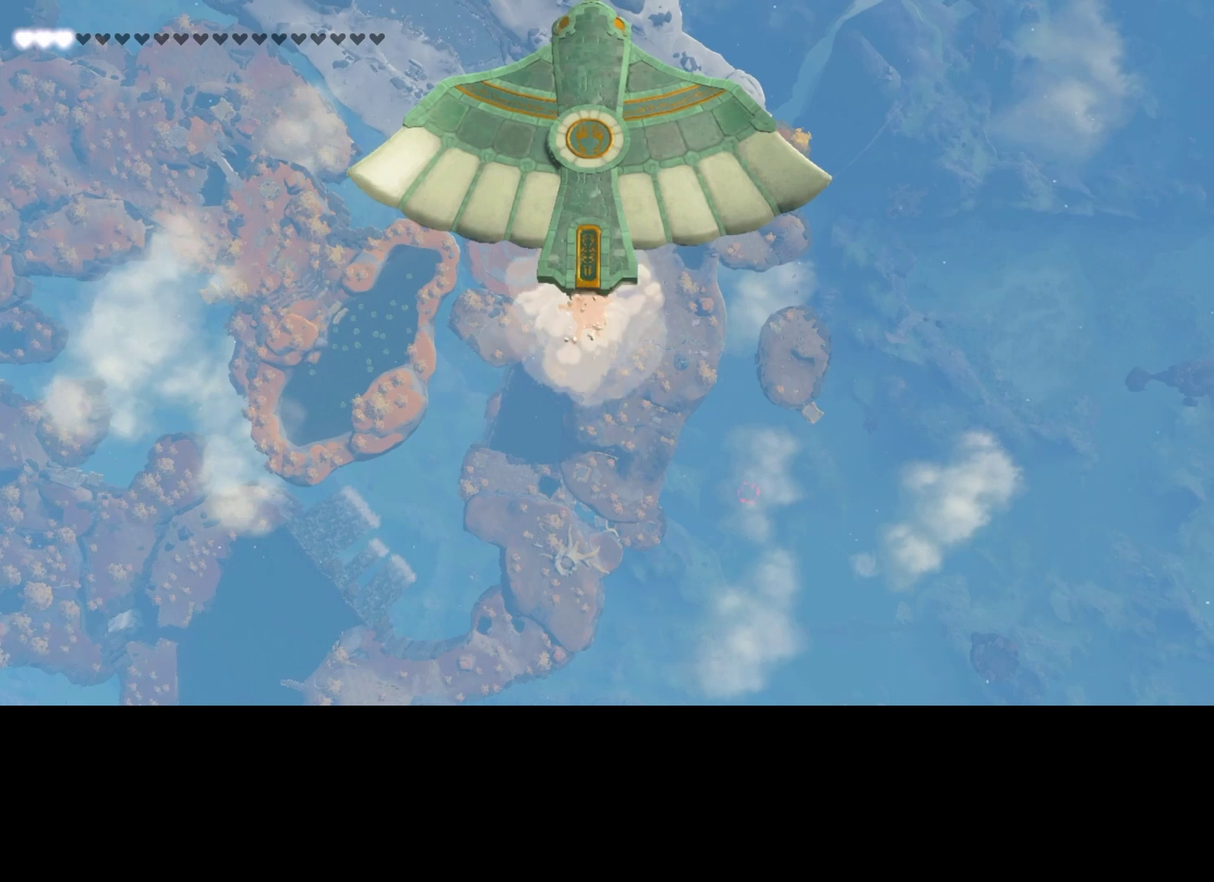
{"dt_ms": 500, "buttons": [], "left_stick": "center", "right_stick": "center", "events": [[467, "left_stick", "center"]]}
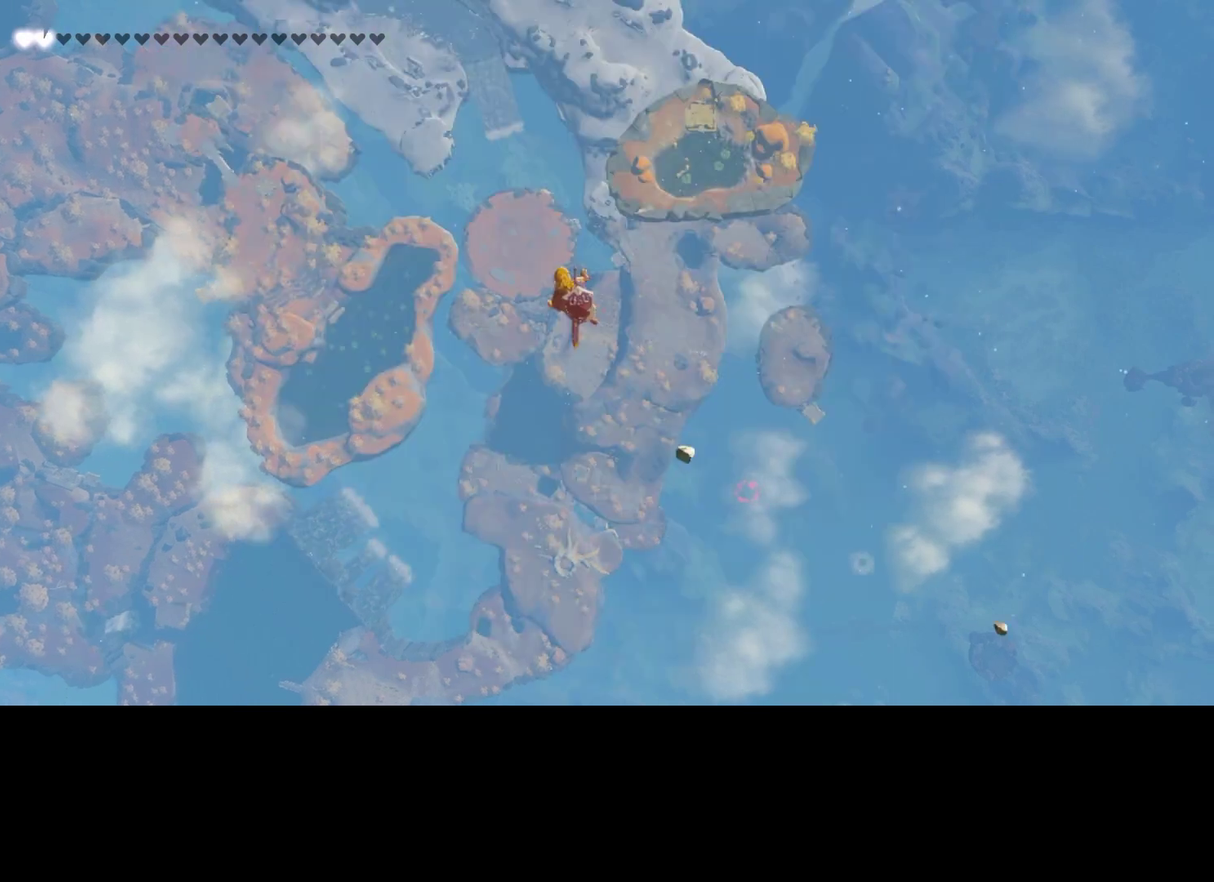
{"dt_ms": 500, "buttons": ["X"], "left_stick": "center", "right_stick": "center", "events": [[400, "X", "down"]]}
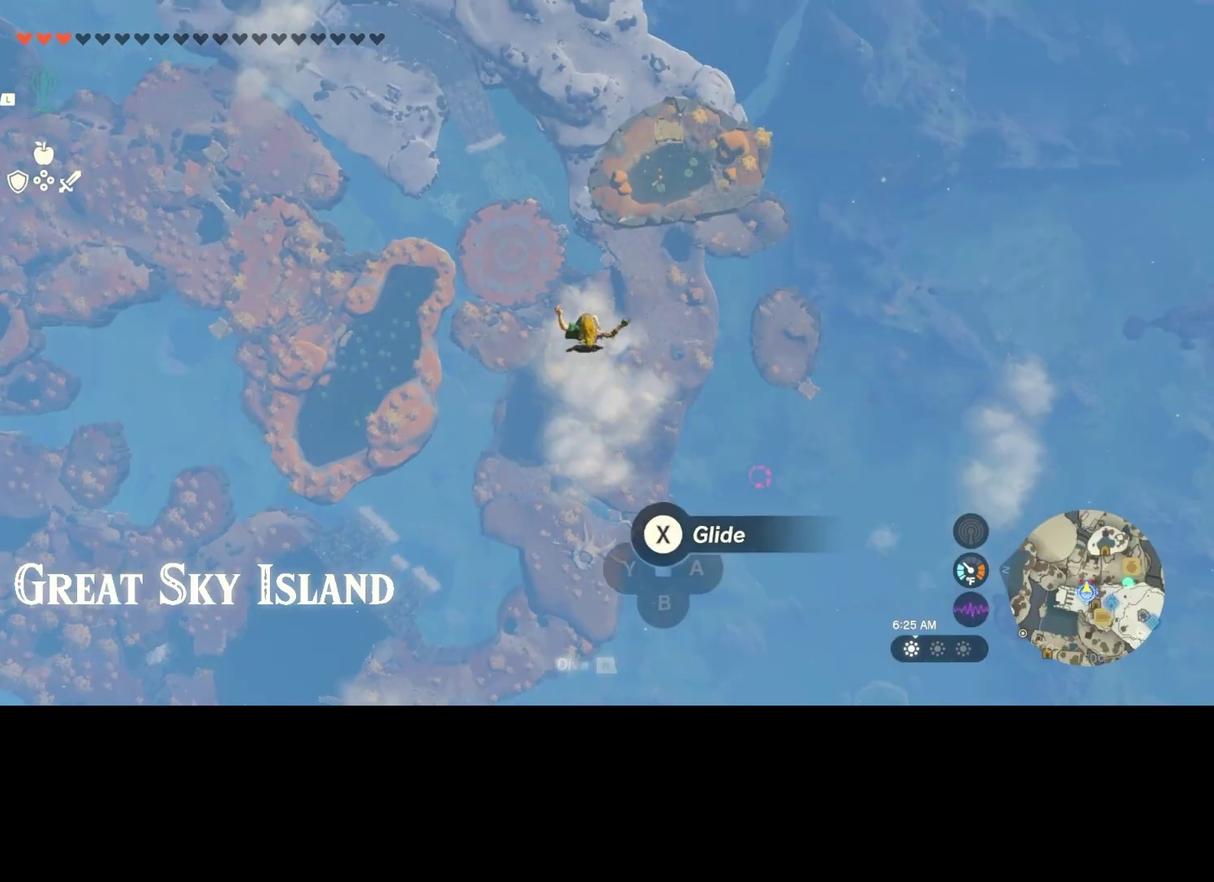
{"dt_ms": 700, "buttons": ["DPAD_UP"], "left_stick": "center", "right_stick": "center", "events": [[34, "X", "up"], [567, "R1", "down"], [634, "DPAD_UP", "down"], [634, "R1", "up"]]}
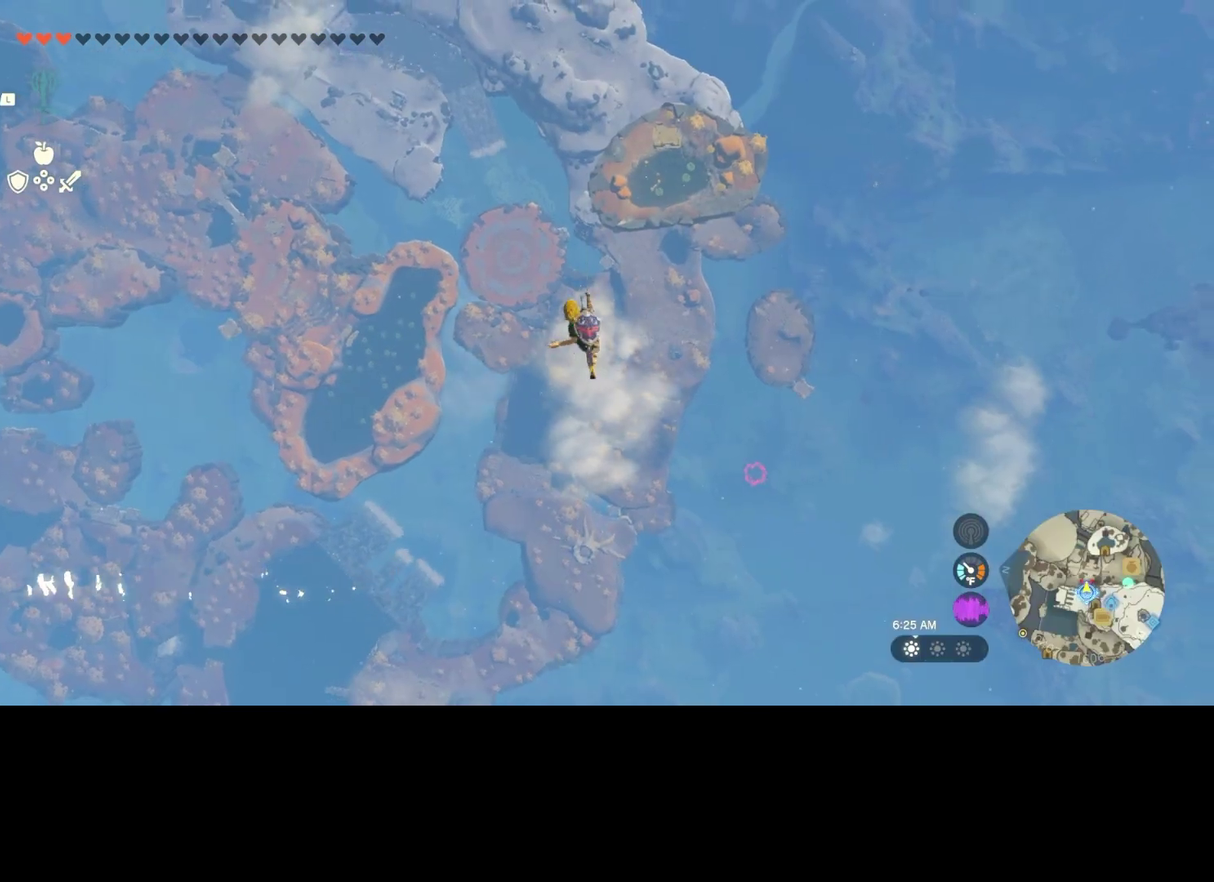
{"dt_ms": 300, "buttons": ["X"], "left_stick": "center", "right_stick": "center", "events": [[100, "DPAD_UP", "up"], [134, "A", "down"], [234, "A", "up"], [300, "X", "down"]]}
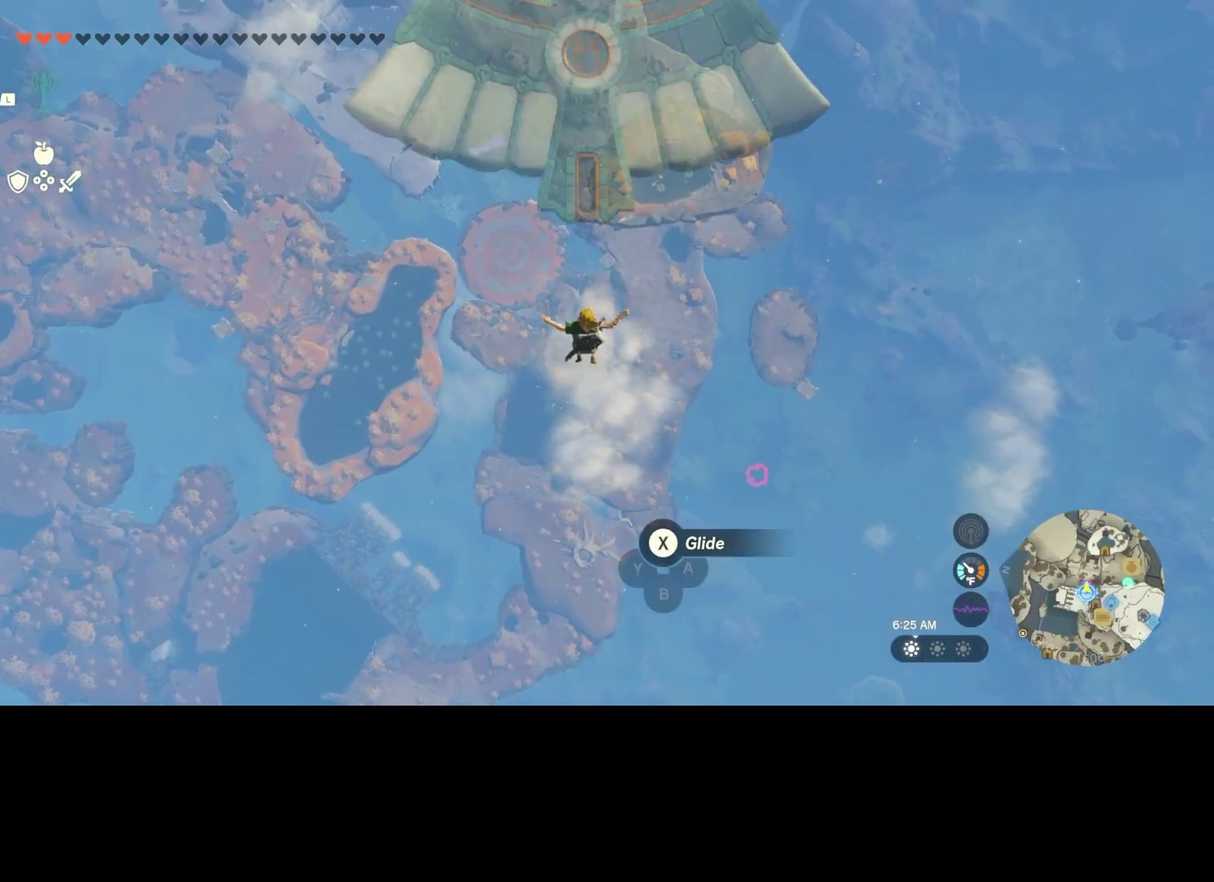
{"dt_ms": 500, "buttons": [], "left_stick": "center", "right_stick": "center", "events": [[134, "X", "up"]]}
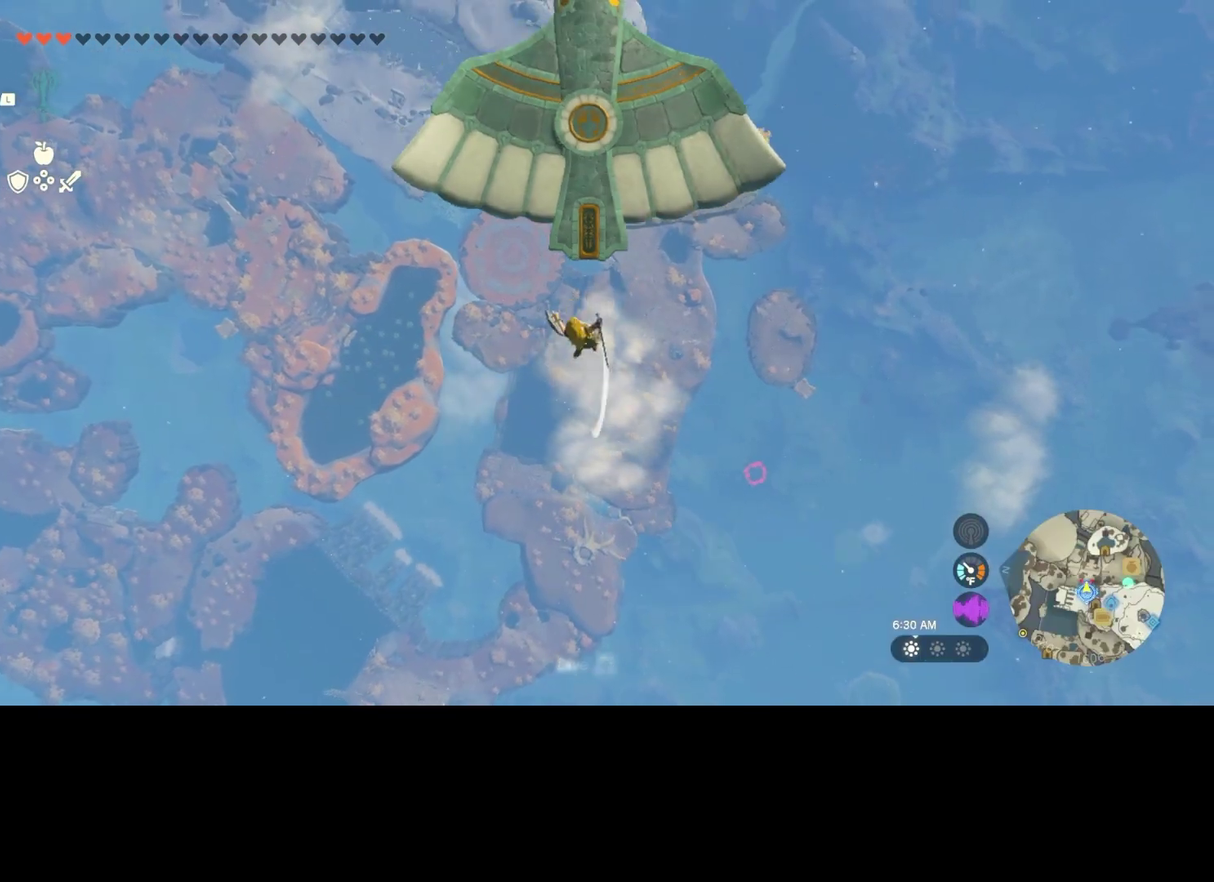
{"dt_ms": 400, "buttons": ["R1"], "left_stick": "up", "right_stick": "center", "events": [[334, "left_stick", "up"], [400, "R1", "down"]]}
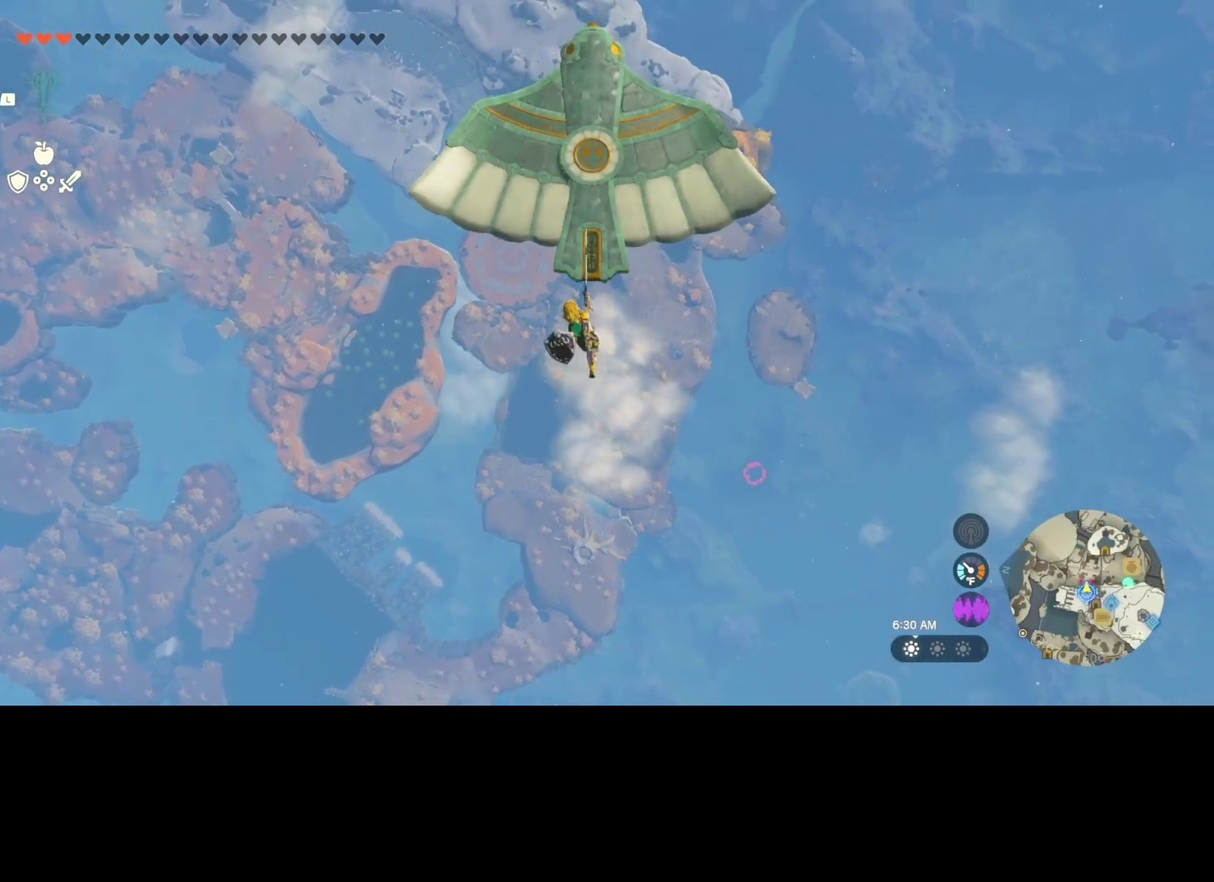
{"dt_ms": 600, "buttons": [], "left_stick": "up", "right_stick": "center", "events": [[100, "R1", "up"]]}
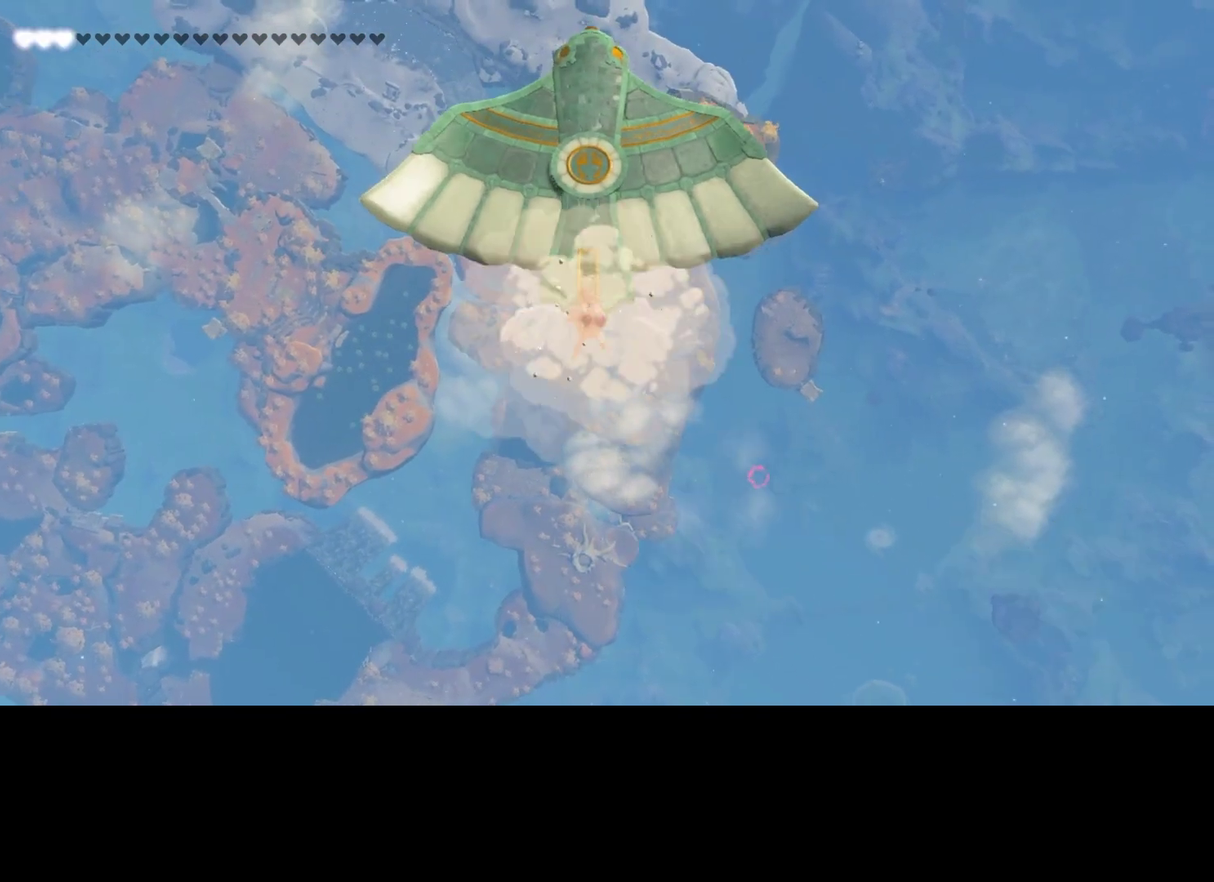
{"dt_ms": 500, "buttons": [], "left_stick": "up", "right_stick": "center", "events": []}